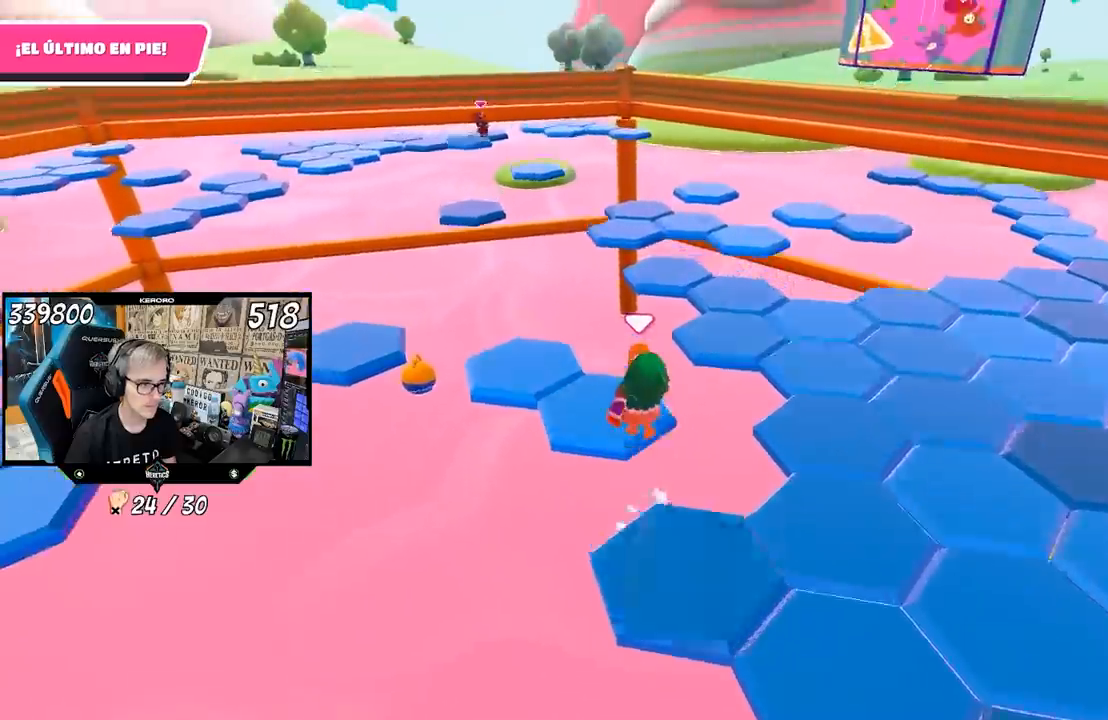
Gameplay with a controller (PlayStation layout); each line is a JSON object with the inputs held at the frame after it. "events" lists button and stick changes between this image and that frame as [ms after this image, input, new state], when the widget could be followed in between.
{"buttons": [], "left_stick": "left", "right_stick": "center", "events": [[133, "left_stick", "down"], [183, "left_stick", "down-right"], [333, "left_stick", "center"], [500, "left_stick", "left"]]}
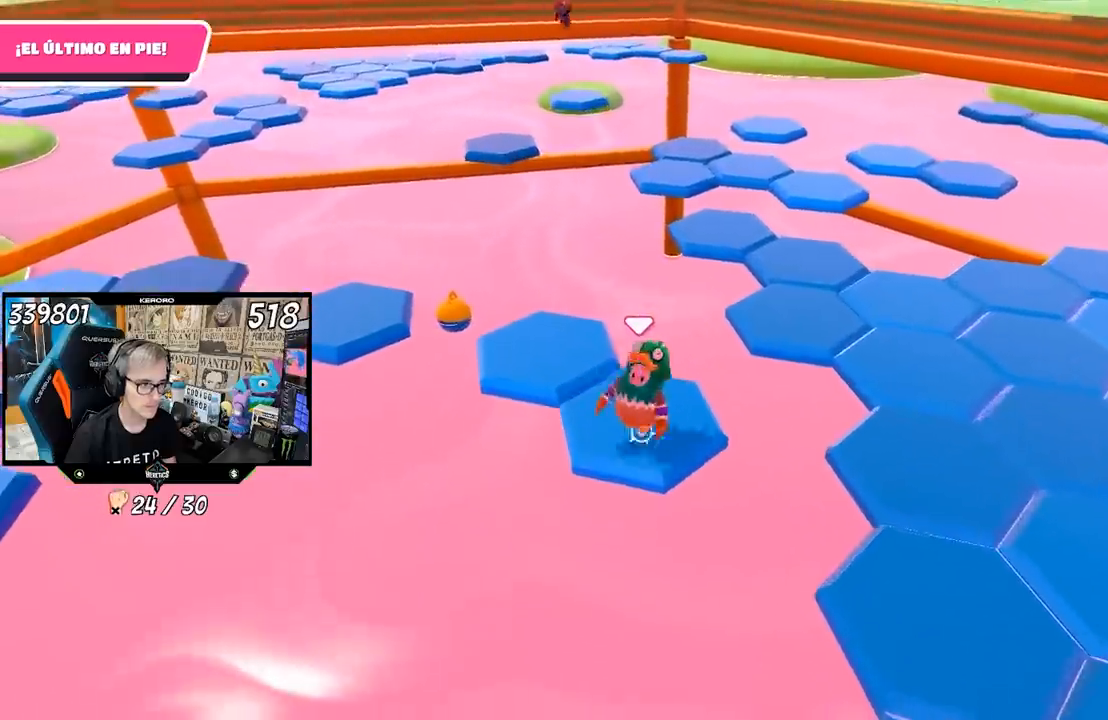
{"buttons": [], "left_stick": "right", "right_stick": "down-right", "events": [[100, "left_stick", "up-left"], [200, "CROSS", "down"], [333, "CROSS", "up"], [400, "left_stick", "center"], [467, "left_stick", "right"], [467, "right_stick", "down-right"]]}
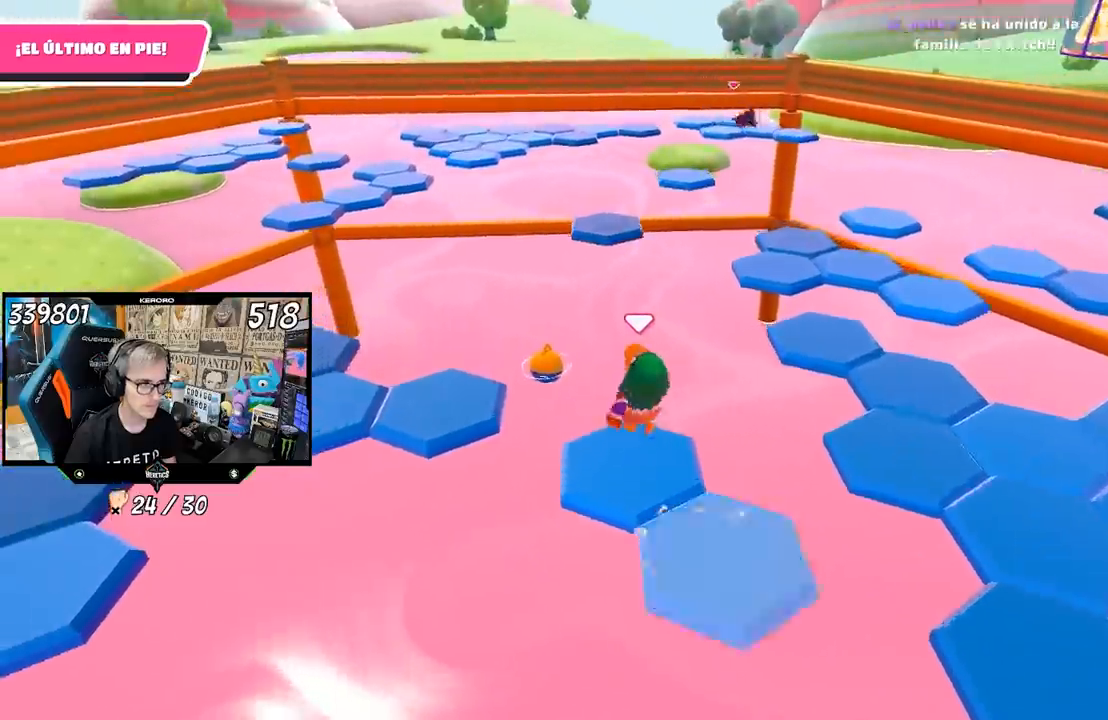
{"buttons": [], "left_stick": "up-right", "right_stick": "center", "events": [[233, "left_stick", "up-right"], [300, "right_stick", "center"]]}
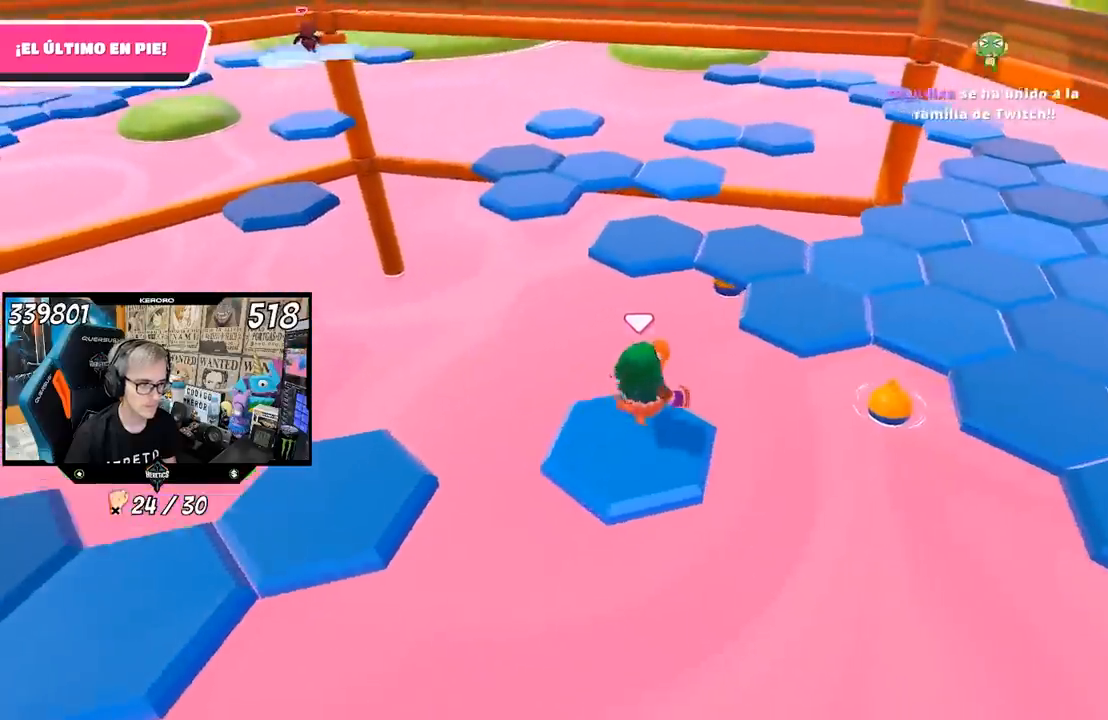
{"buttons": [], "left_stick": "up-right", "right_stick": "center", "events": [[167, "CROSS", "down"], [367, "CROSS", "up"]]}
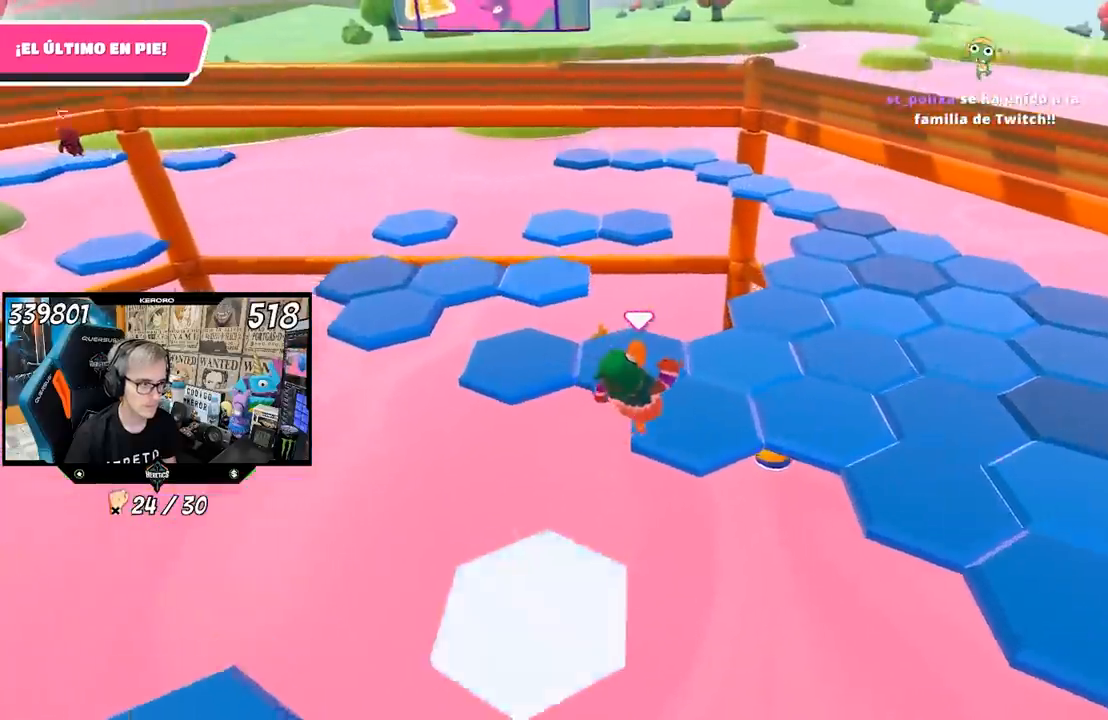
{"buttons": [], "left_stick": "up", "right_stick": "center", "events": [[83, "right_stick", "left"], [133, "left_stick", "up-left"], [200, "left_stick", "left"], [400, "right_stick", "center"], [417, "left_stick", "center"], [467, "left_stick", "up"]]}
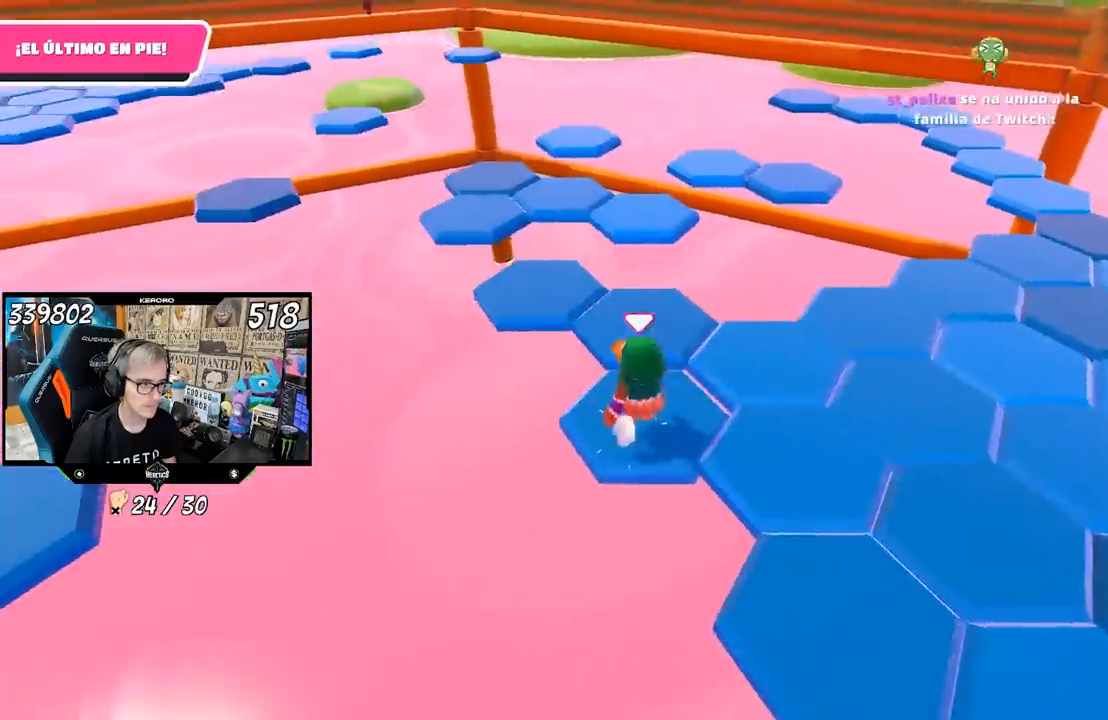
{"buttons": [], "left_stick": "down", "right_stick": "left", "events": [[67, "CROSS", "down"], [200, "CROSS", "up"], [400, "left_stick", "center"], [467, "left_stick", "down"], [483, "right_stick", "left"]]}
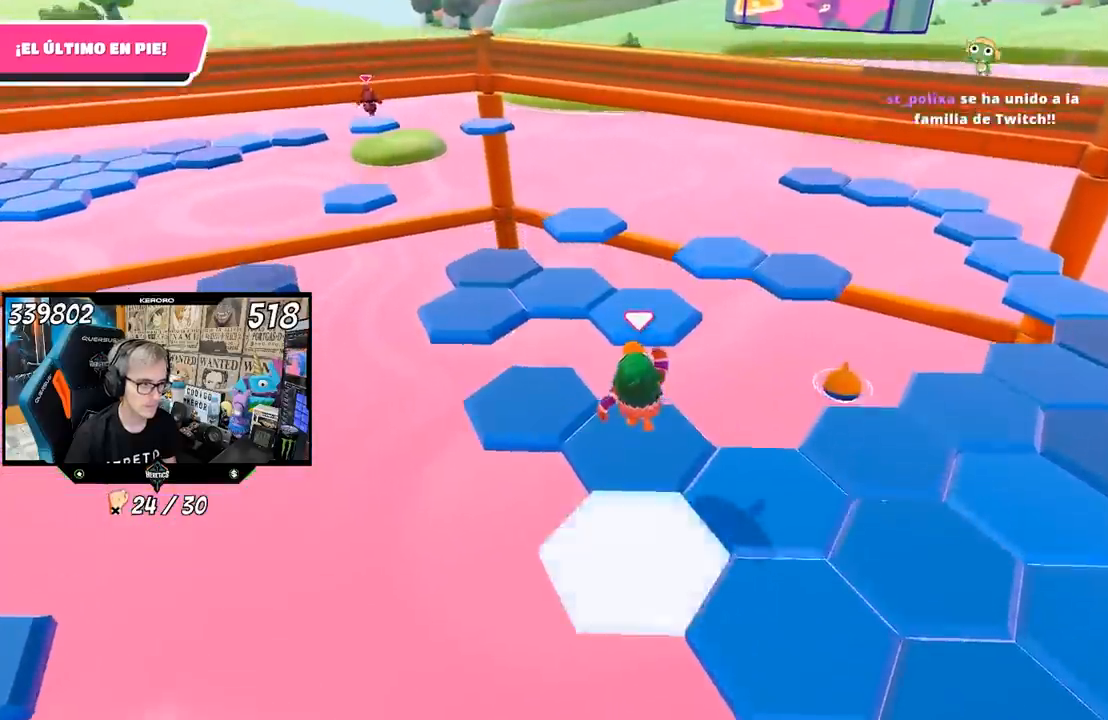
{"buttons": [], "left_stick": "left", "right_stick": "center", "events": [[50, "left_stick", "down-left"], [200, "right_stick", "center"], [233, "left_stick", "center"], [367, "left_stick", "left"]]}
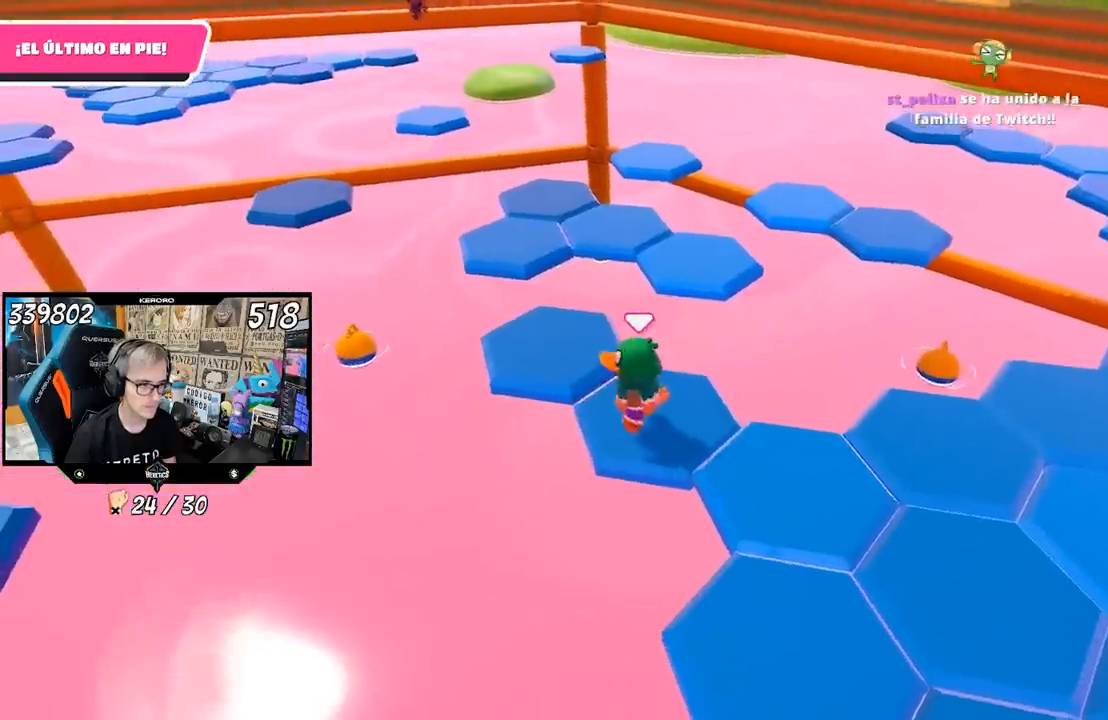
{"buttons": [], "left_stick": "down-right", "right_stick": "down-right", "events": [[33, "CROSS", "down"], [33, "left_stick", "up-left"], [200, "CROSS", "up"], [367, "left_stick", "up-right"], [400, "right_stick", "down-right"], [467, "left_stick", "down-right"]]}
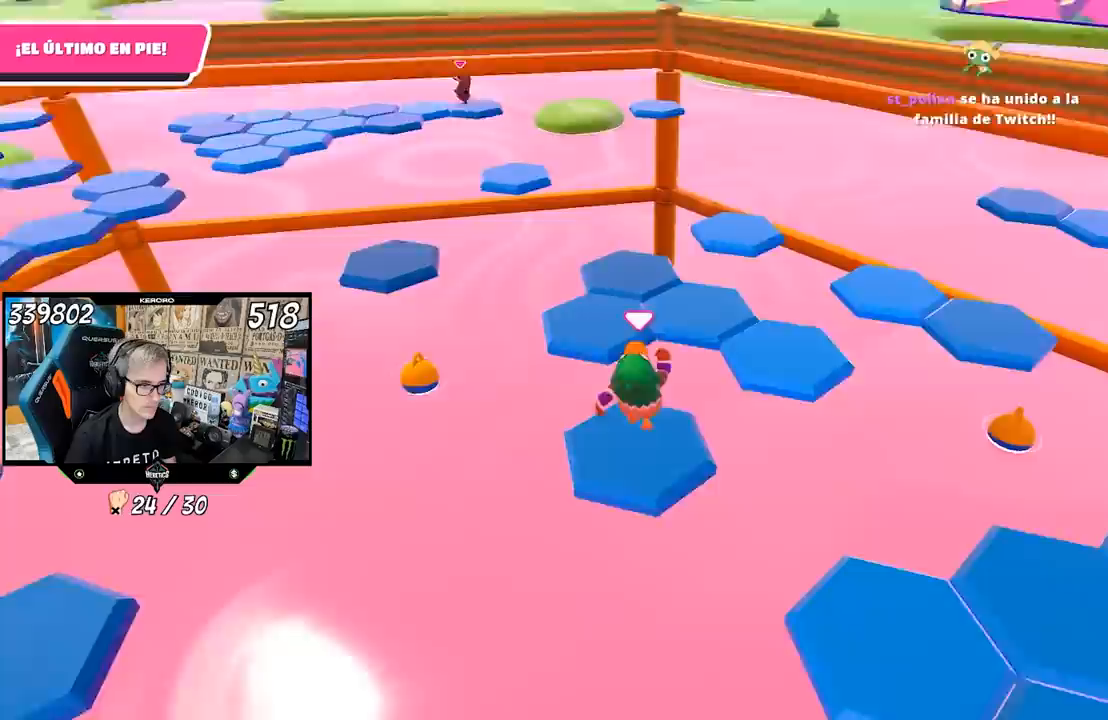
{"buttons": ["CROSS"], "left_stick": "up", "right_stick": "center", "events": [[67, "R1", "down"], [67, "left_stick", "center"], [133, "left_stick", "up"], [167, "right_stick", "center"], [183, "R1", "up"], [283, "L1", "down"], [383, "L1", "up"], [467, "CROSS", "down"]]}
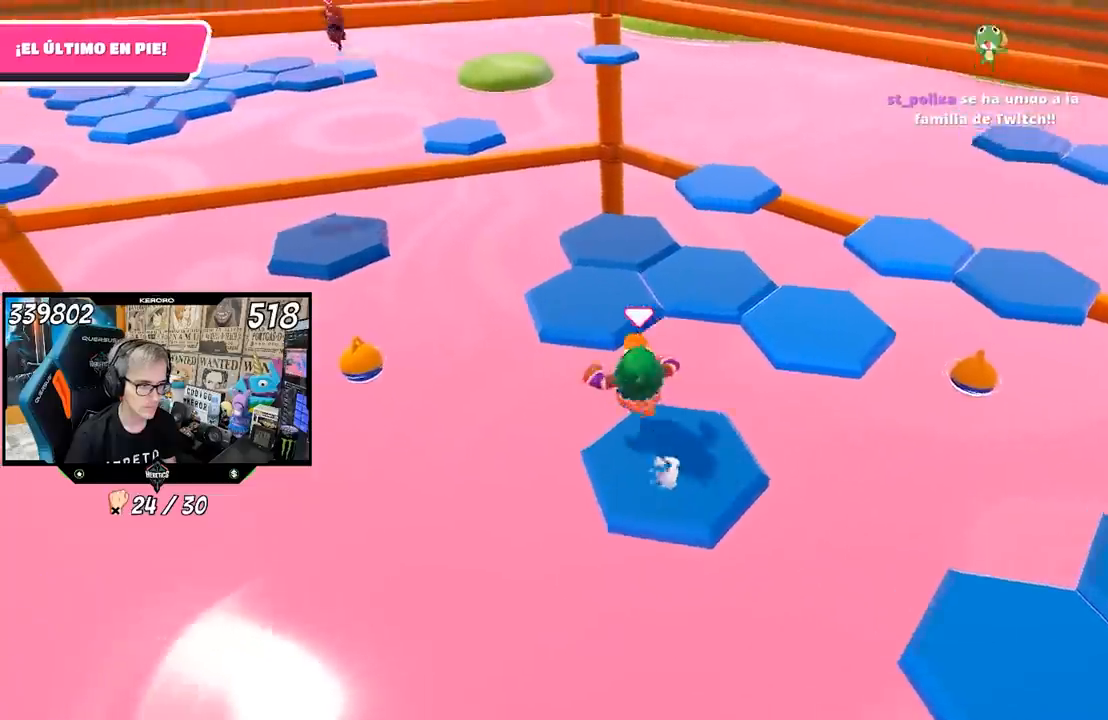
{"buttons": [], "left_stick": "down-right", "right_stick": "right", "events": [[200, "CROSS", "up"], [333, "right_stick", "down-right"], [383, "left_stick", "right"], [467, "left_stick", "down-right"], [467, "right_stick", "right"]]}
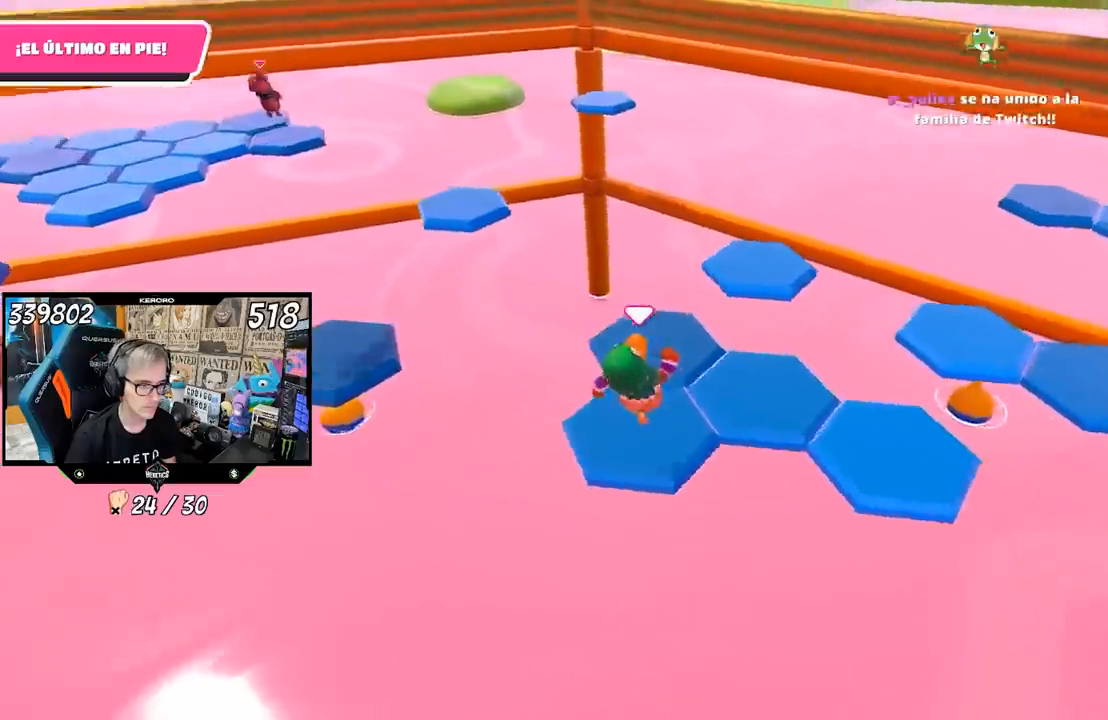
{"buttons": ["CROSS"], "left_stick": "up", "right_stick": "center", "events": [[133, "left_stick", "center"], [183, "R1", "down"], [200, "right_stick", "center"], [250, "left_stick", "up-left"], [300, "R1", "up"], [367, "left_stick", "up"], [433, "CROSS", "down"]]}
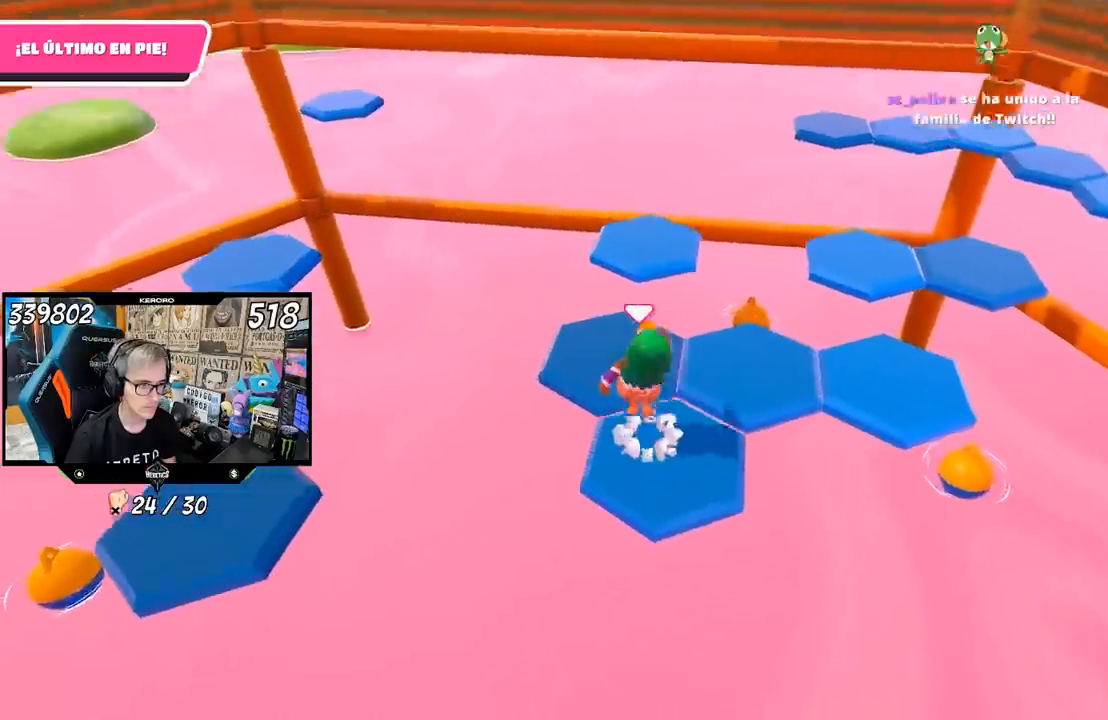
{"buttons": [], "left_stick": "down-right", "right_stick": "right", "events": [[67, "CROSS", "up"], [83, "L1", "down"], [167, "L1", "up"], [183, "left_stick", "right"], [233, "left_stick", "down-right"], [267, "right_stick", "right"]]}
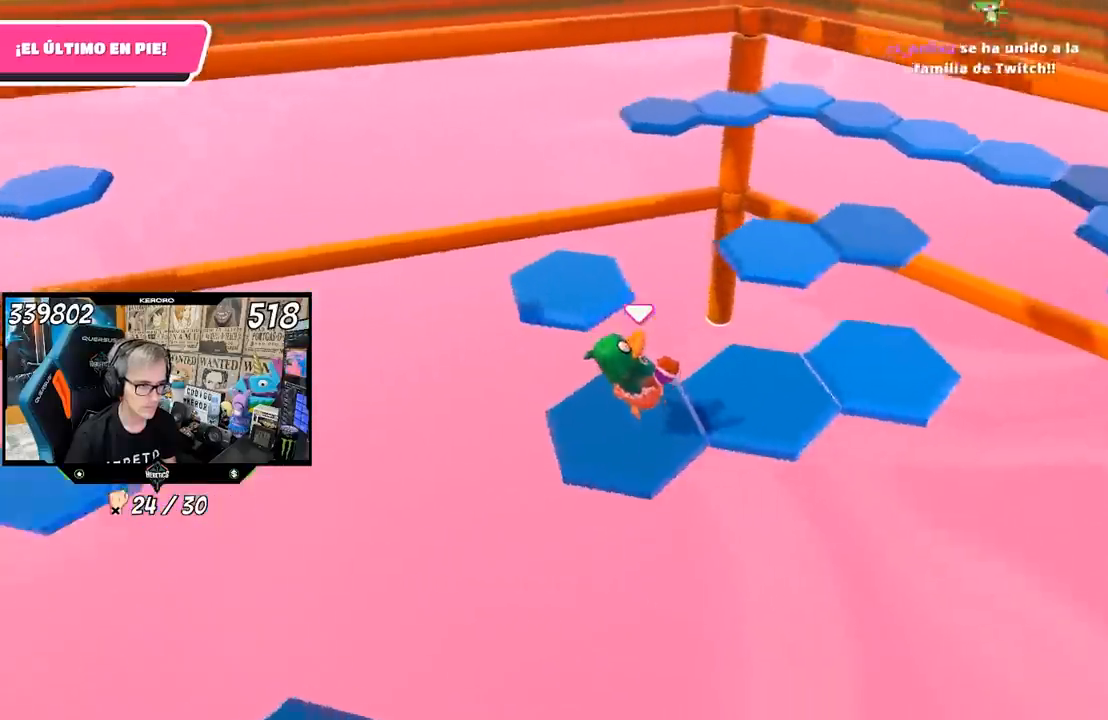
{"buttons": ["CROSS"], "left_stick": "up", "right_stick": "center", "events": [[33, "left_stick", "left"], [33, "right_stick", "center"], [100, "left_stick", "up-left"], [433, "CROSS", "down"], [483, "left_stick", "up"]]}
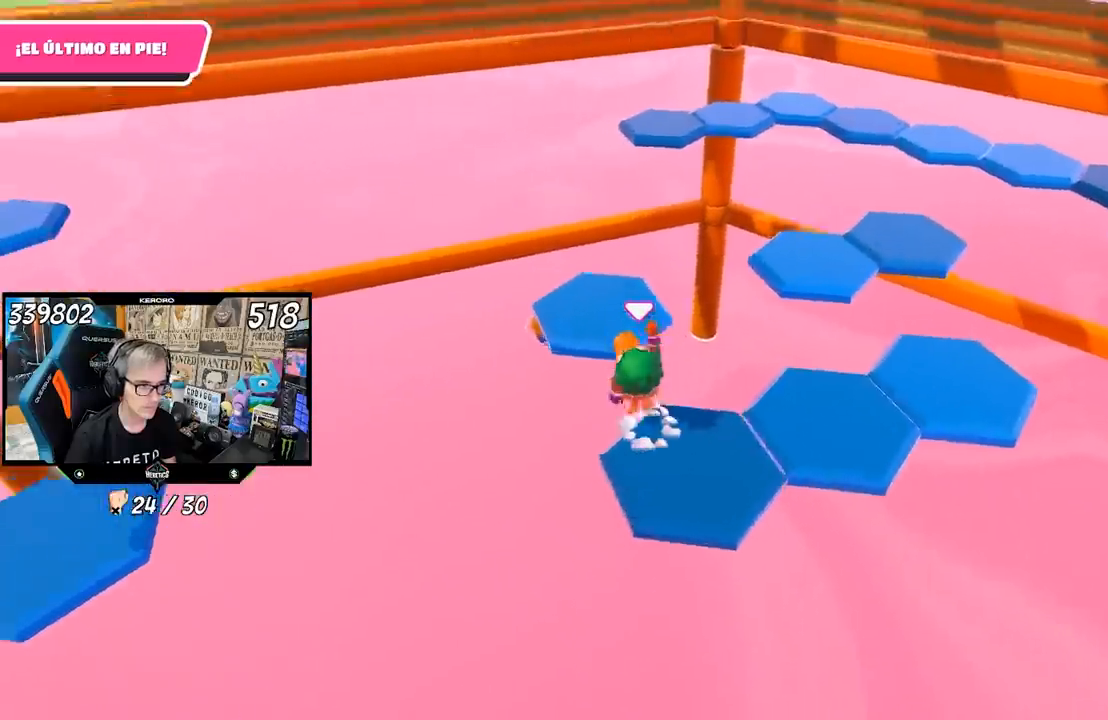
{"buttons": [], "left_stick": "down-right", "right_stick": "right", "events": [[100, "CROSS", "up"], [300, "right_stick", "right"], [333, "left_stick", "down-right"]]}
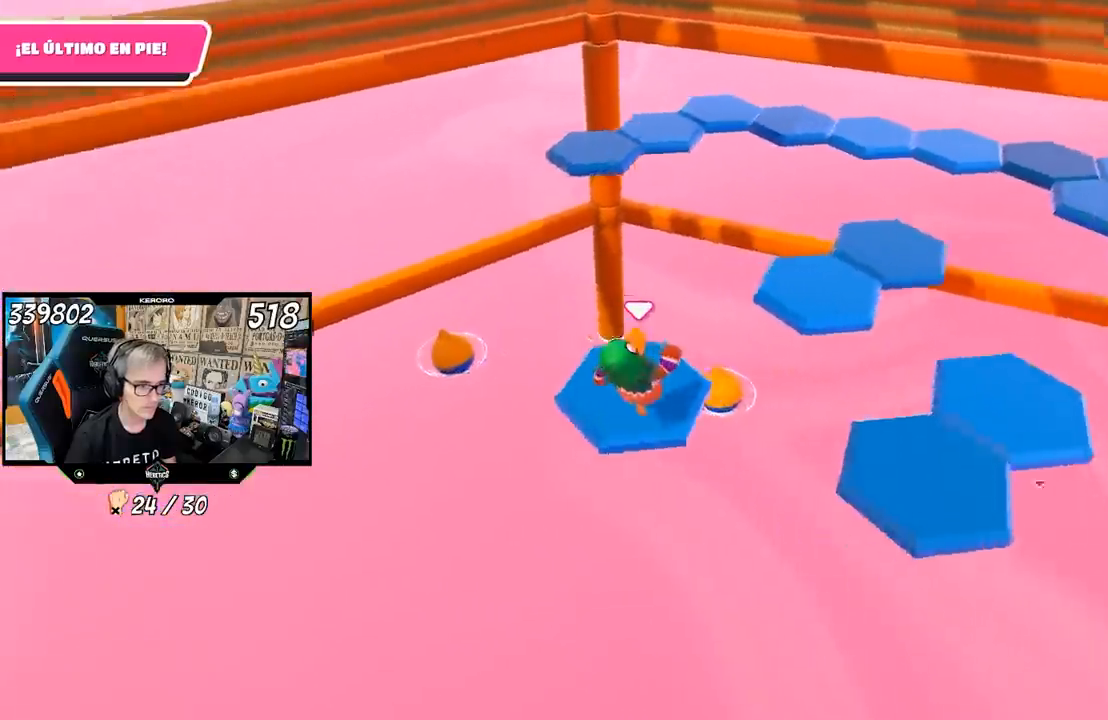
{"buttons": ["CROSS"], "left_stick": "up", "right_stick": "center", "events": [[67, "left_stick", "up-right"], [167, "left_stick", "up"], [267, "right_stick", "center"], [467, "CROSS", "down"]]}
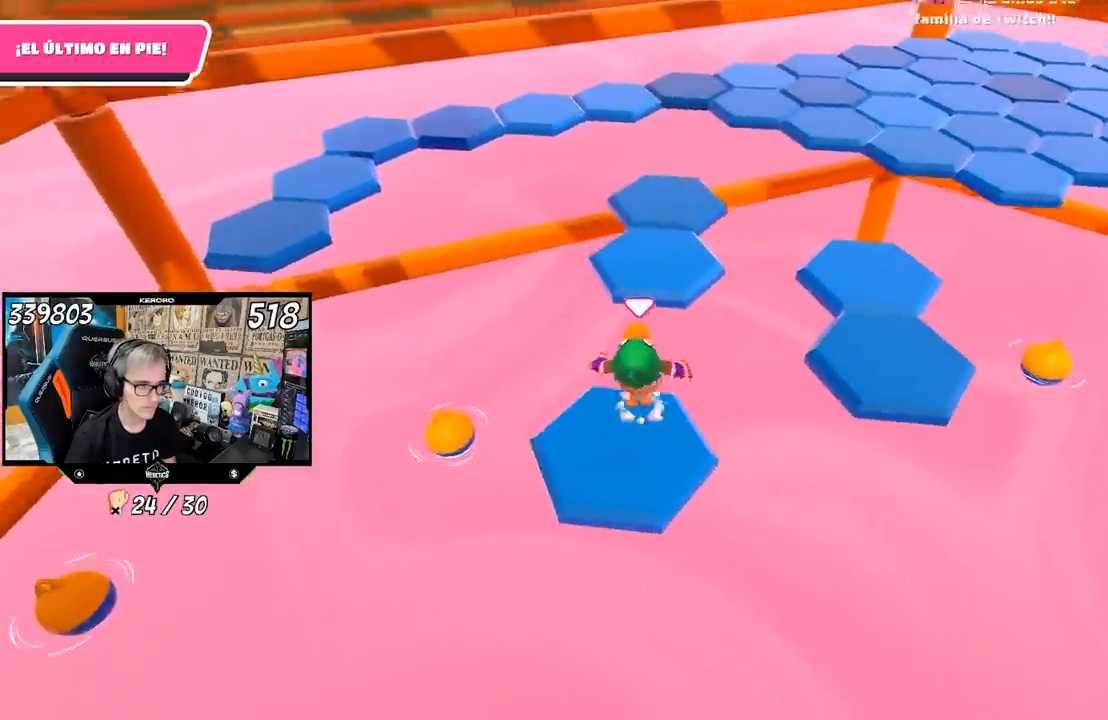
{"buttons": [], "left_stick": "down-right", "right_stick": "right", "events": [[167, "CROSS", "up"], [433, "left_stick", "right"], [483, "left_stick", "down-right"], [500, "right_stick", "right"]]}
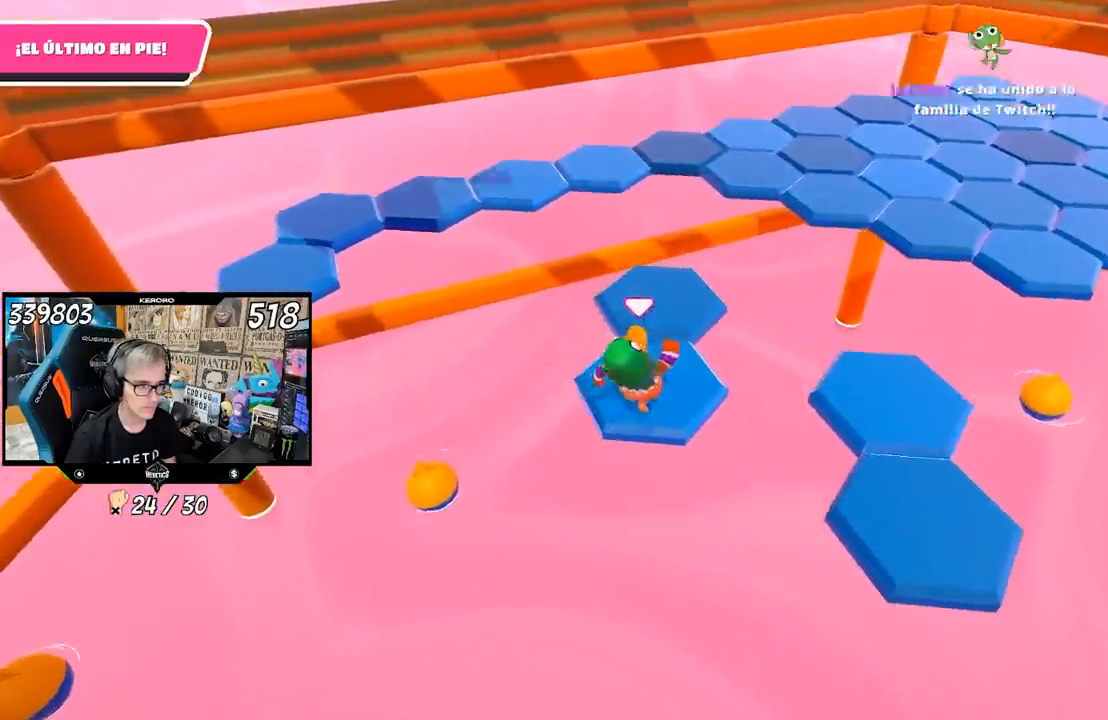
{"buttons": ["CROSS"], "left_stick": "down-right", "right_stick": "center", "events": [[233, "right_stick", "center"], [433, "CROSS", "down"]]}
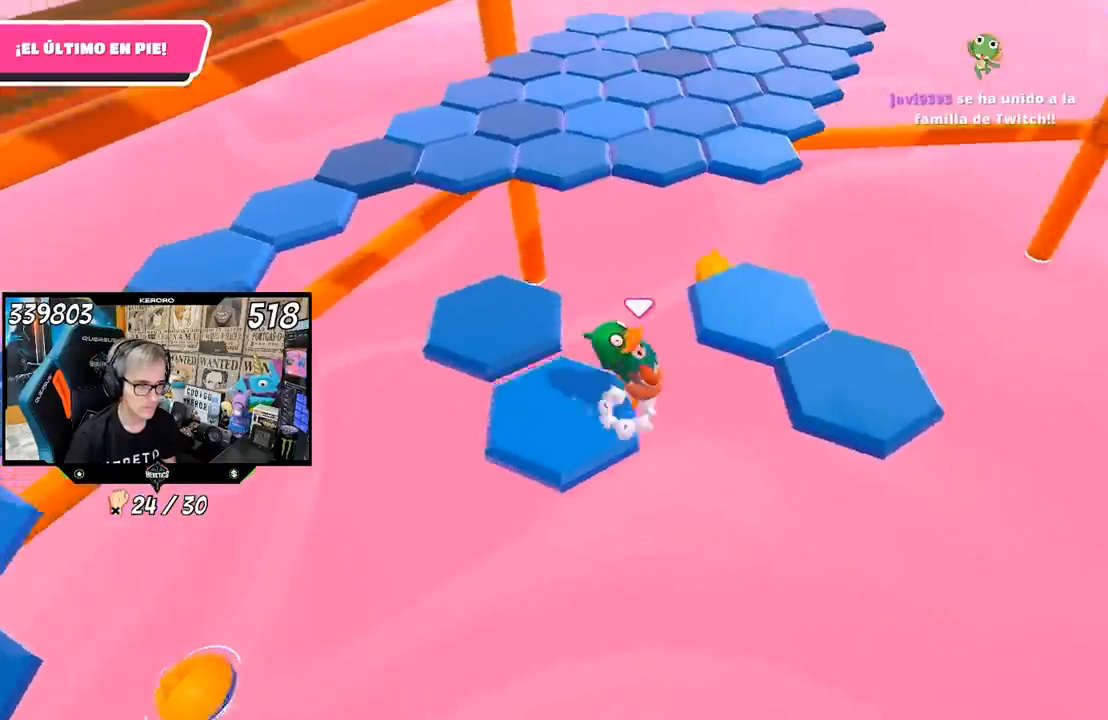
{"buttons": [], "left_stick": "up-right", "right_stick": "left", "events": [[17, "left_stick", "right"], [133, "CROSS", "up"], [200, "left_stick", "up-right"], [450, "right_stick", "left"]]}
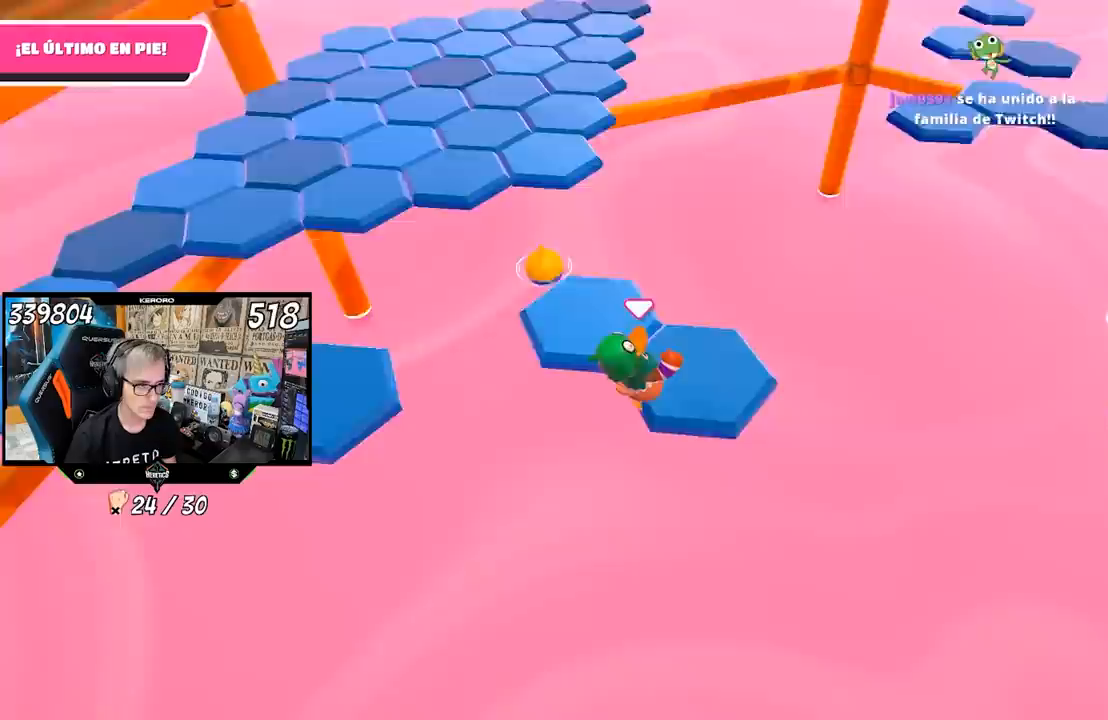
{"buttons": [], "left_stick": "up", "right_stick": "center", "events": [[67, "left_stick", "up"], [200, "left_stick", "left"], [233, "right_stick", "center"], [333, "CROSS", "down"], [367, "left_stick", "up"], [500, "CROSS", "up"]]}
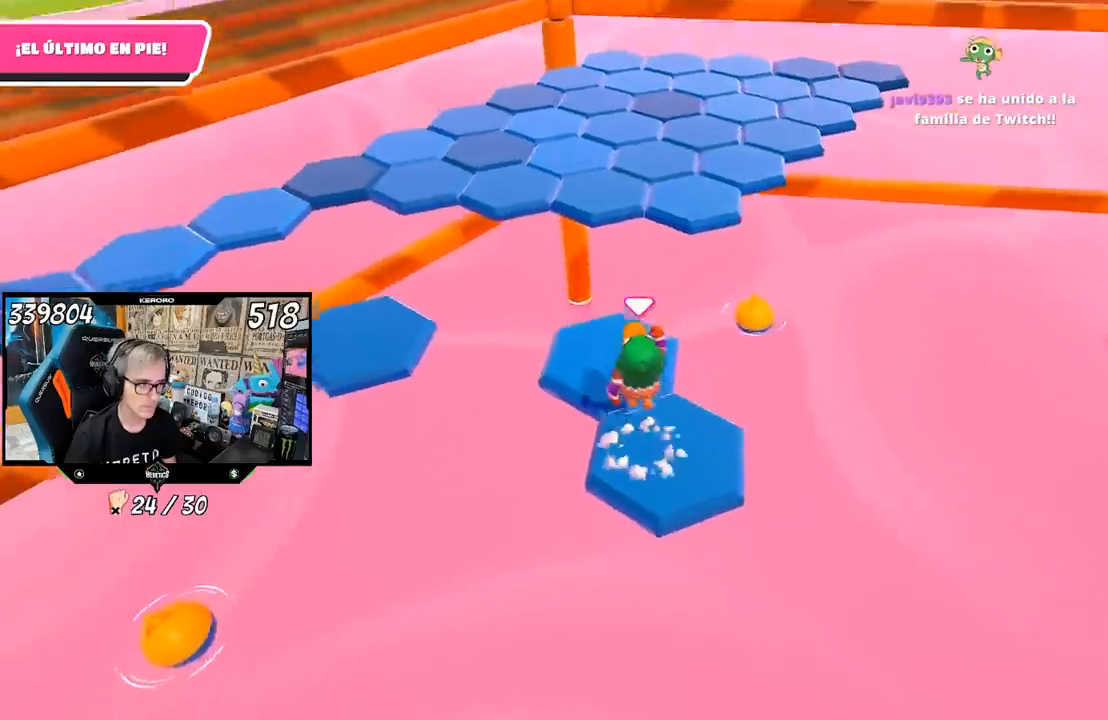
{"buttons": [], "left_stick": "up", "right_stick": "center", "events": [[33, "left_stick", "center"], [83, "left_stick", "left"], [200, "left_stick", "center"], [333, "left_stick", "up"]]}
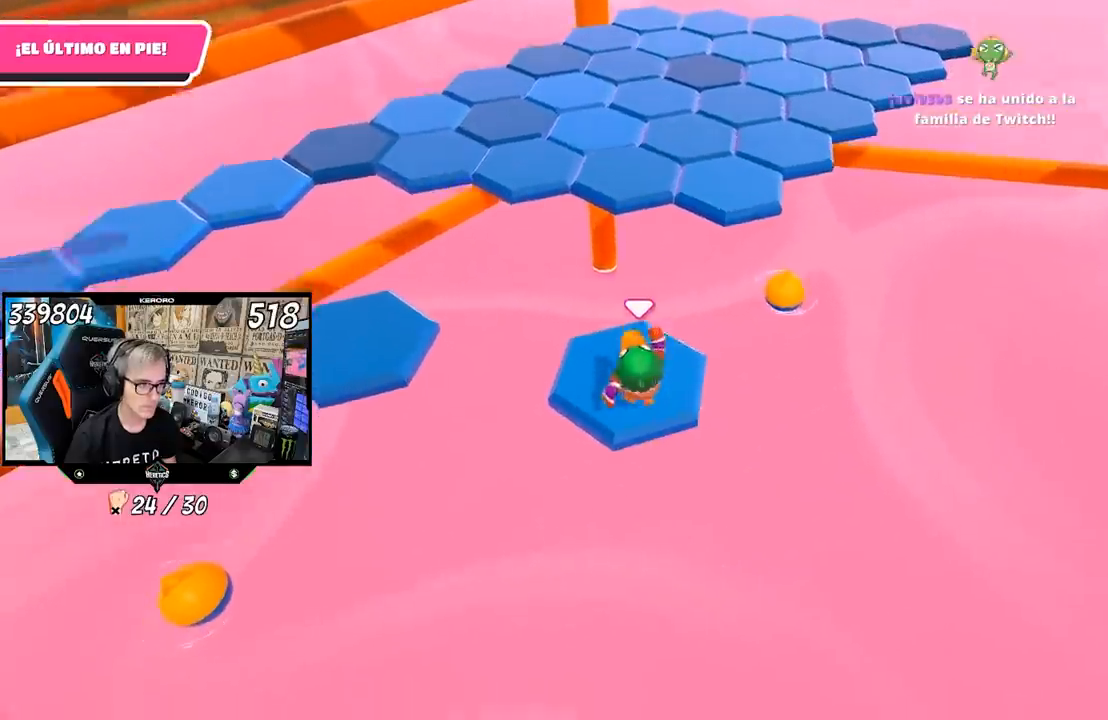
{"buttons": ["R1"], "left_stick": "up", "right_stick": "center", "events": [[300, "CROSS", "down"], [433, "CROSS", "up"], [483, "R1", "down"]]}
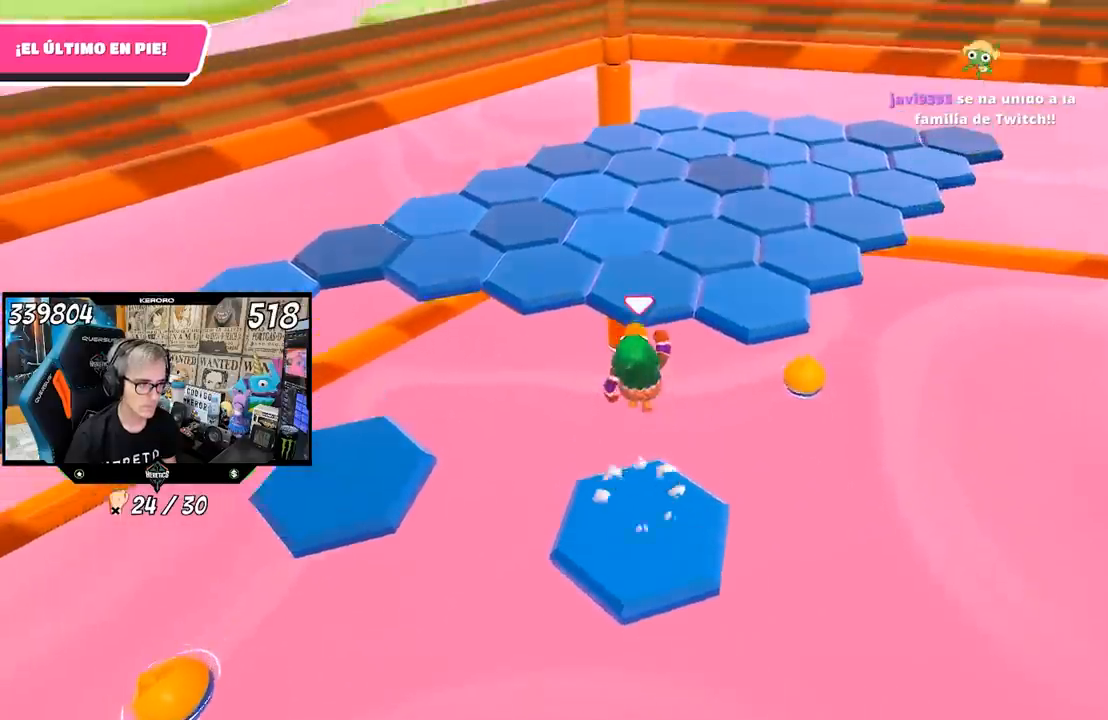
{"buttons": [], "left_stick": "up-right", "right_stick": "center", "events": [[67, "SQUARE", "down"], [83, "R1", "up"], [133, "R1", "down"], [133, "SQUARE", "up"], [233, "R1", "up"], [233, "SQUARE", "down"], [300, "SQUARE", "up"], [467, "left_stick", "up-right"]]}
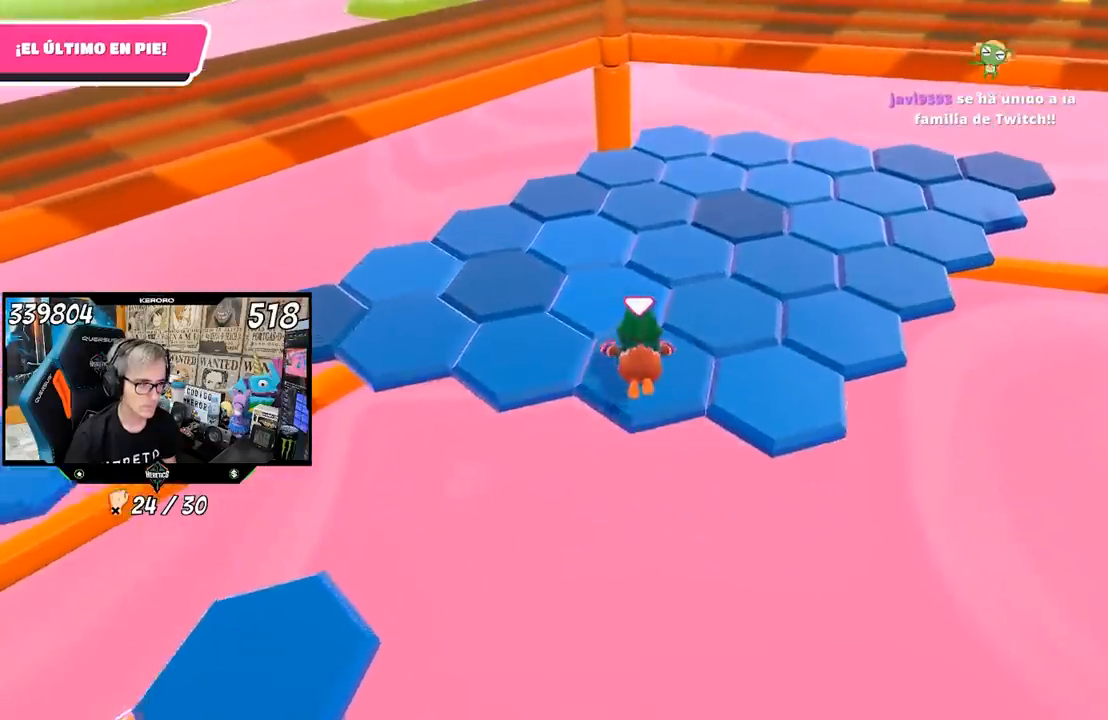
{"buttons": [], "left_stick": "up-right", "right_stick": "center", "events": [[33, "right_stick", "down"], [133, "right_stick", "center"], [200, "CROSS", "down"], [300, "CROSS", "up"], [367, "CROSS", "down"], [433, "CROSS", "up"]]}
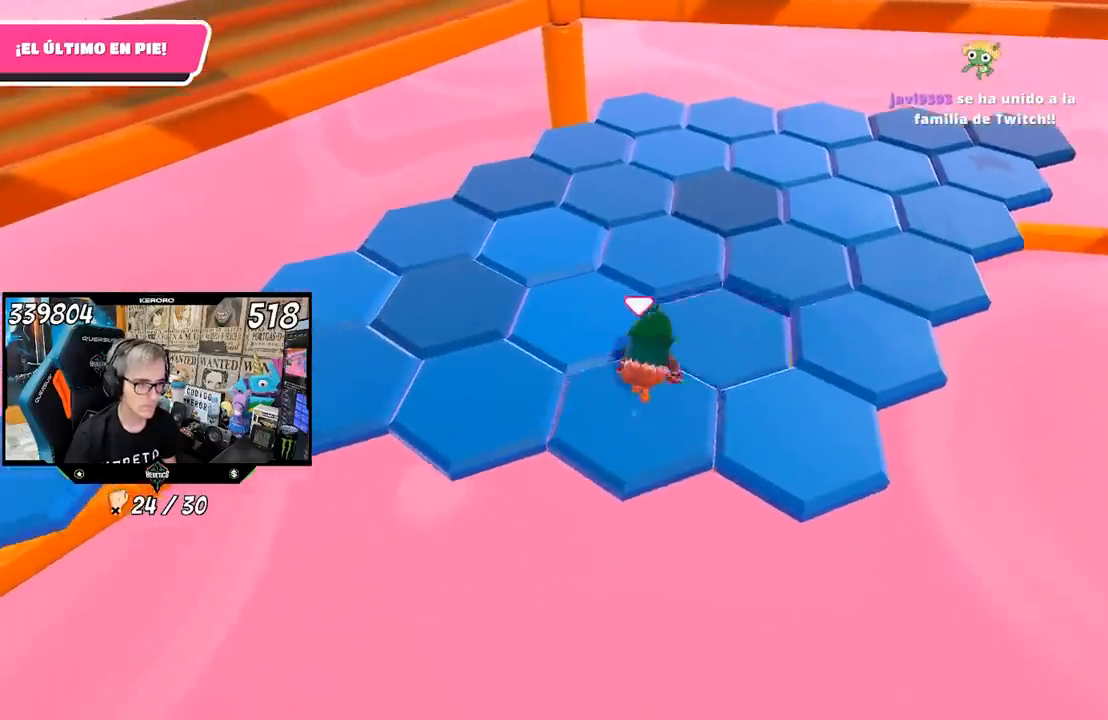
{"buttons": [], "left_stick": "right", "right_stick": "center", "events": [[33, "CROSS", "down"], [133, "CROSS", "up"], [167, "left_stick", "right"], [200, "CROSS", "down"], [267, "CROSS", "up"], [333, "CROSS", "down"], [433, "CROSS", "up"]]}
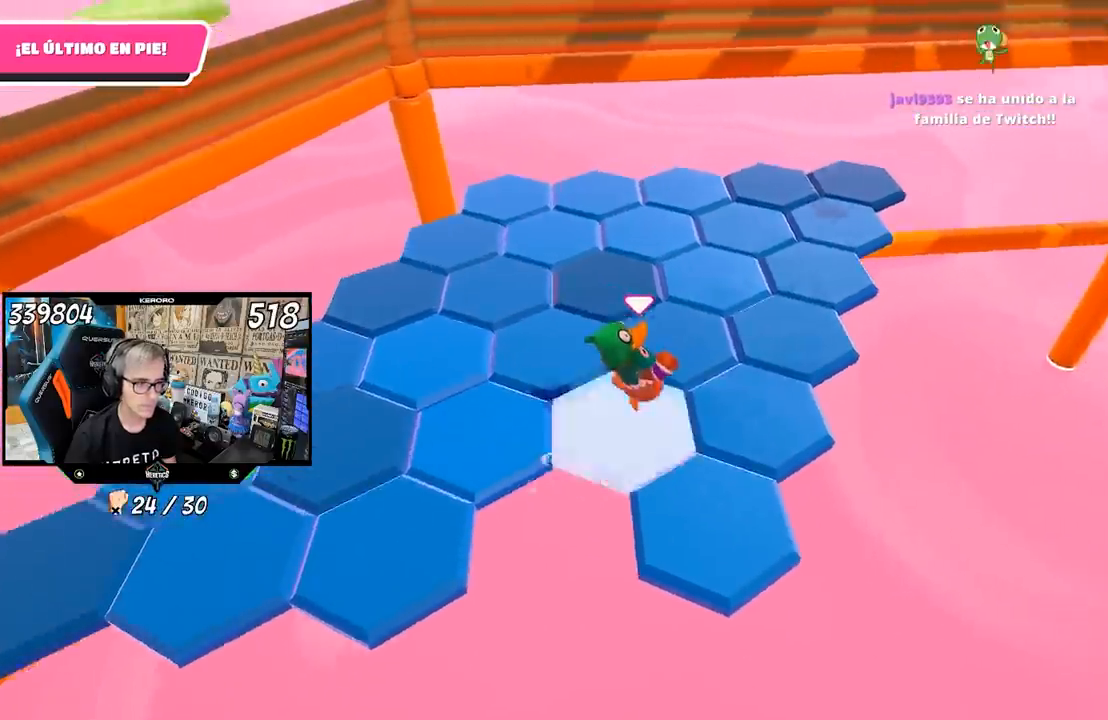
{"buttons": [], "left_stick": "center", "right_stick": "center", "events": [[233, "left_stick", "center"], [233, "right_stick", "left"], [300, "left_stick", "down-left"], [467, "left_stick", "center"], [500, "right_stick", "center"]]}
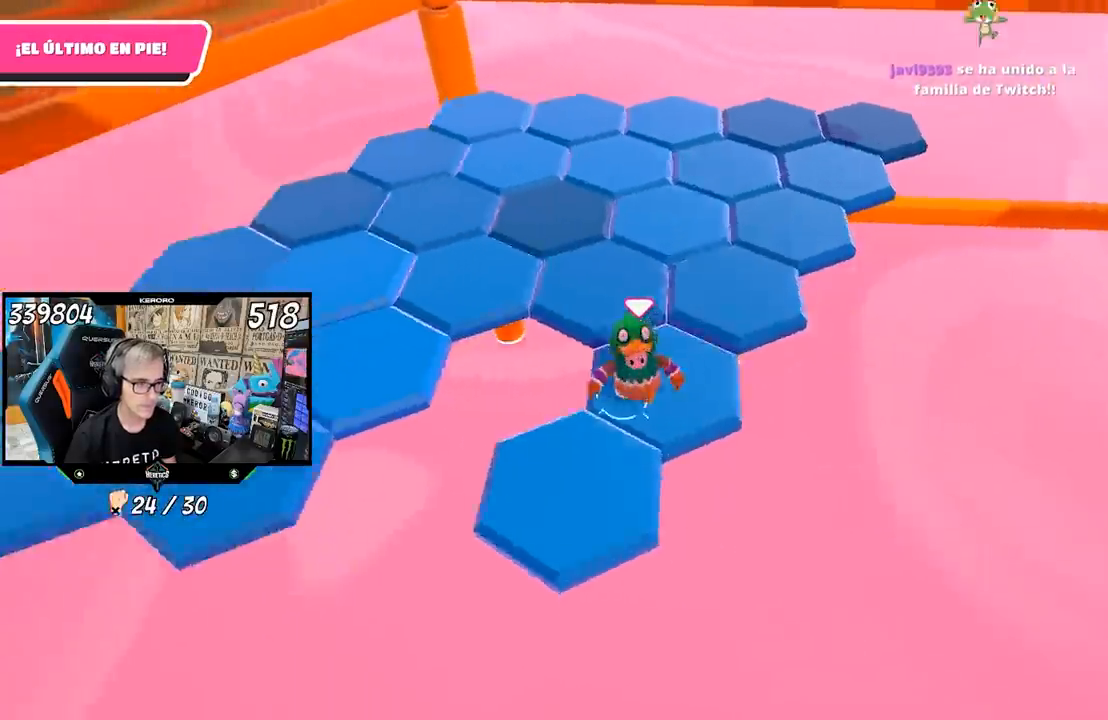
{"buttons": [], "left_stick": "center", "right_stick": "left", "events": [[100, "left_stick", "down-left"], [133, "CROSS", "down"], [150, "R1", "down"], [200, "R1", "up"], [267, "CROSS", "up"], [400, "right_stick", "left"], [500, "left_stick", "center"]]}
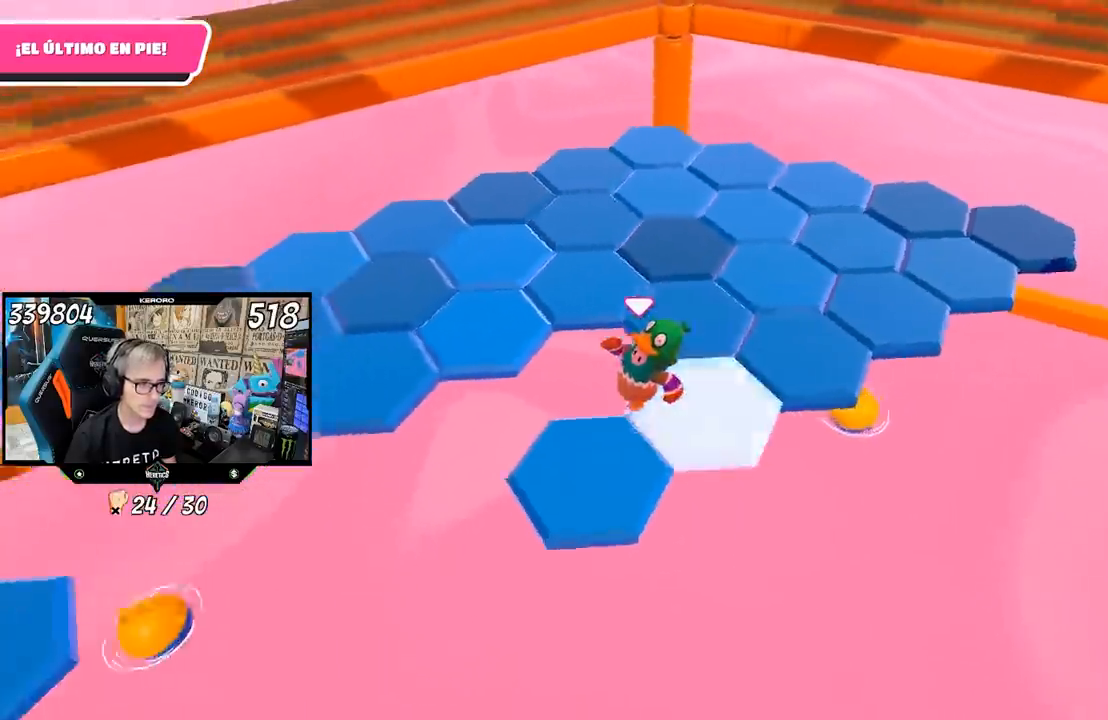
{"buttons": ["R1"], "left_stick": "up", "right_stick": "center", "events": [[83, "R1", "down"], [100, "left_stick", "up-left"], [233, "right_stick", "center"], [417, "left_stick", "up"]]}
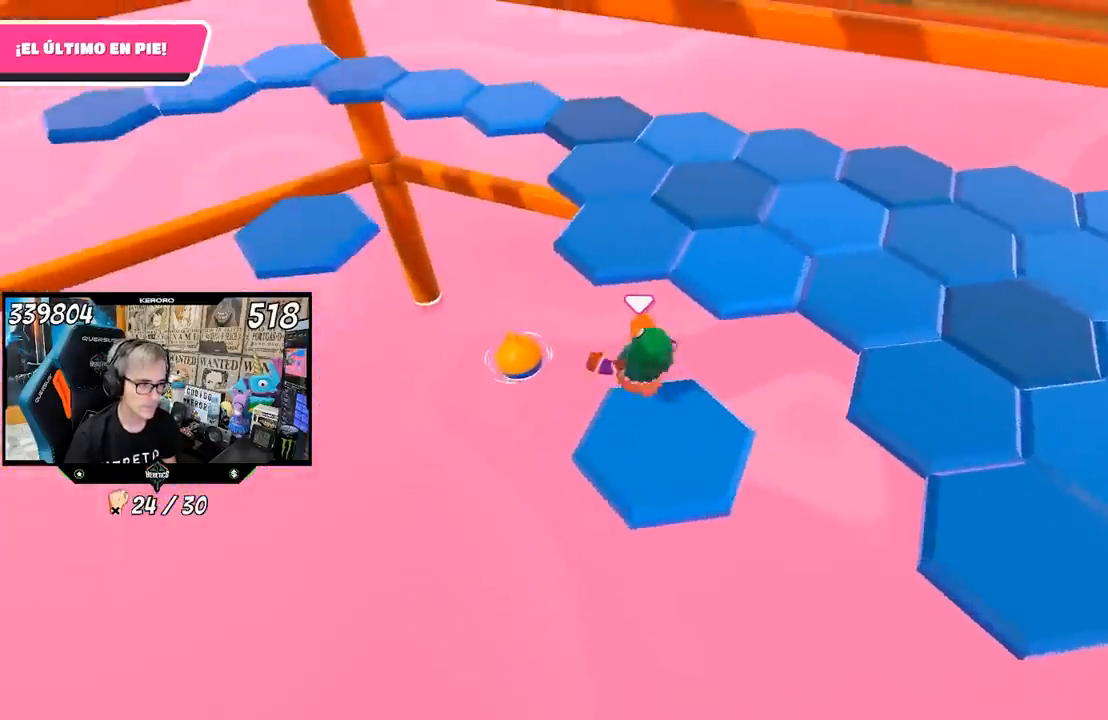
{"buttons": [], "left_stick": "down", "right_stick": "up-left"}
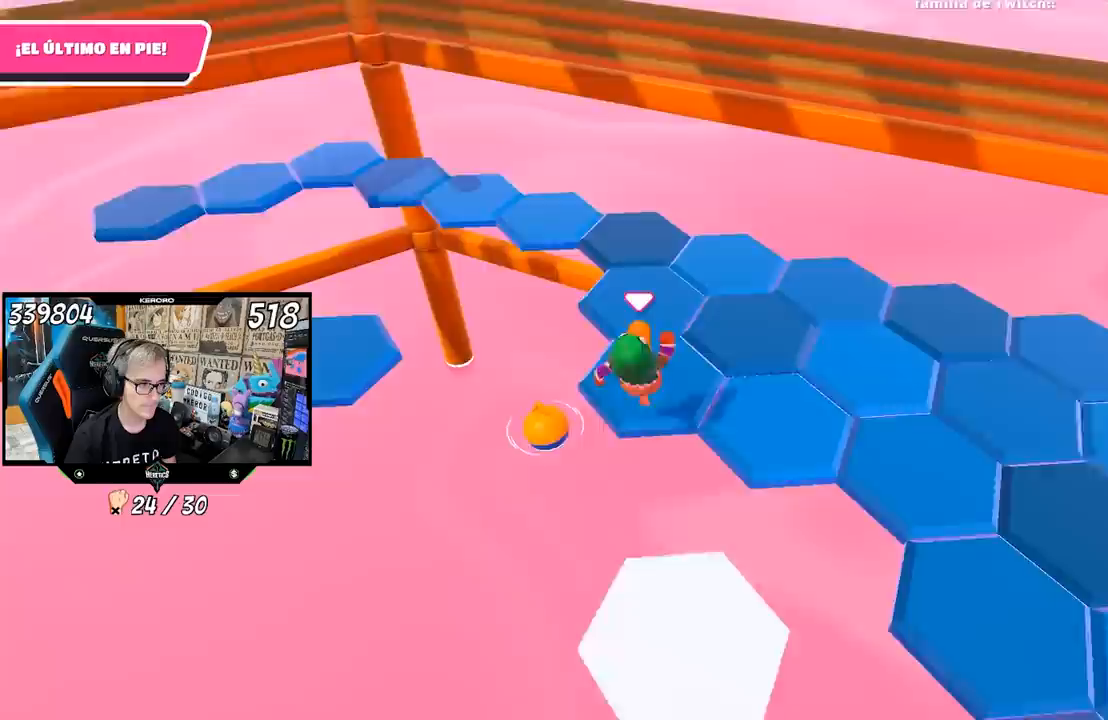
{"buttons": [], "left_stick": "up", "right_stick": "center", "events": [[183, "left_stick", "center"], [300, "right_stick", "center"], [400, "left_stick", "up"]]}
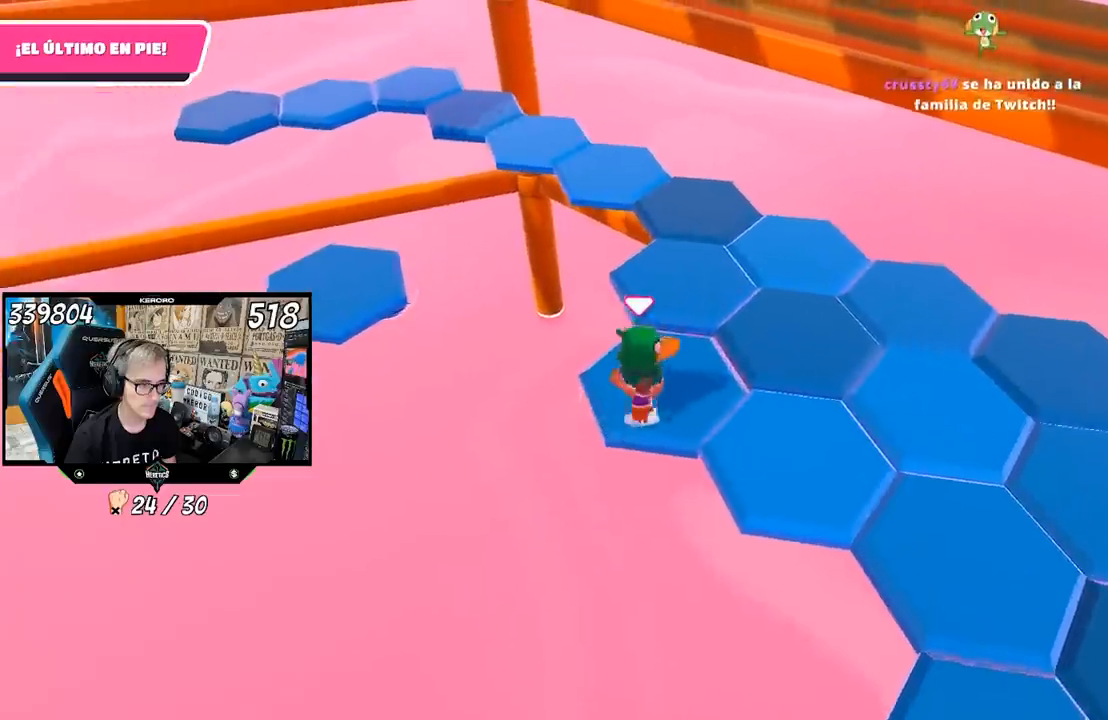
{"buttons": [], "left_stick": "down-left", "right_stick": "center", "events": [[33, "CROSS", "down"], [200, "CROSS", "up"], [467, "left_stick", "down-left"]]}